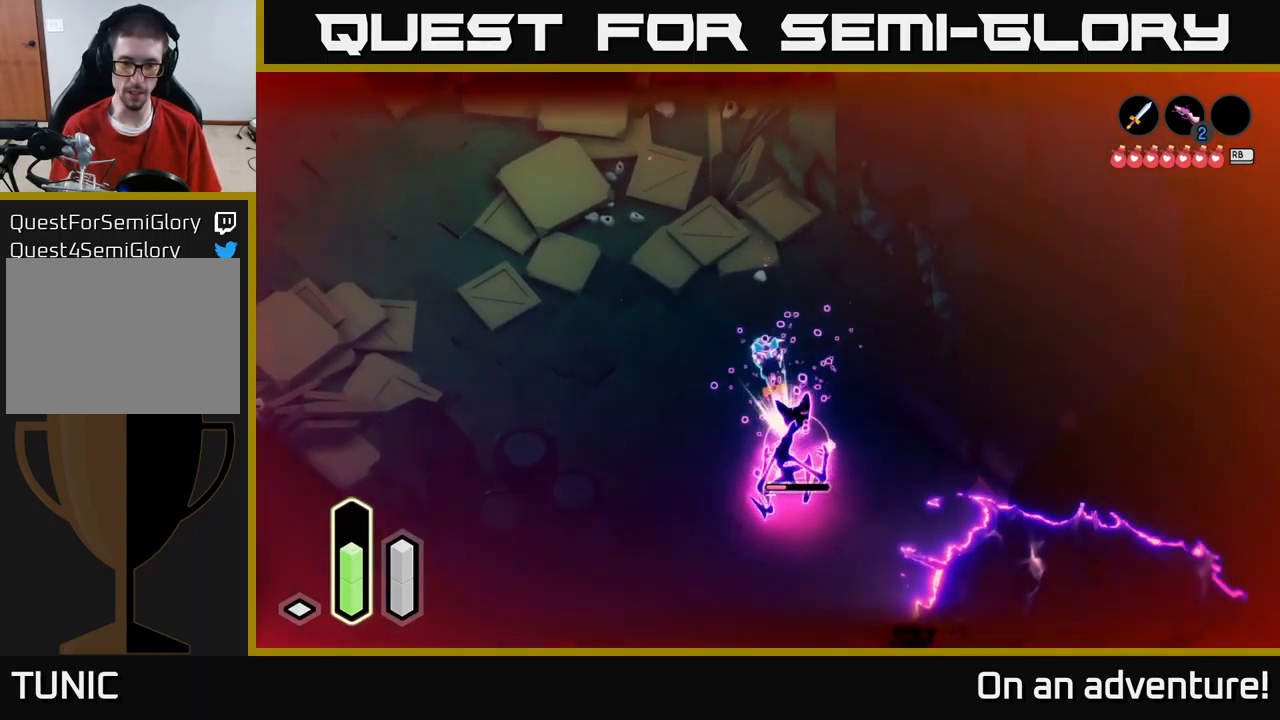
Gameplay with a controller (Xbox layout); each line is a JSON object with the inputs held at the frame after it. "events" lists button and stick changes between this image and that frame as [ms after this image, input, new state], when the widget could be followed in between.
{"buttons": ["L2"], "left_stick": "up-left", "right_stick": "center", "events": [[66, "left_stick", "center"], [183, "left_stick", "left"], [266, "left_stick", "up-left"]]}
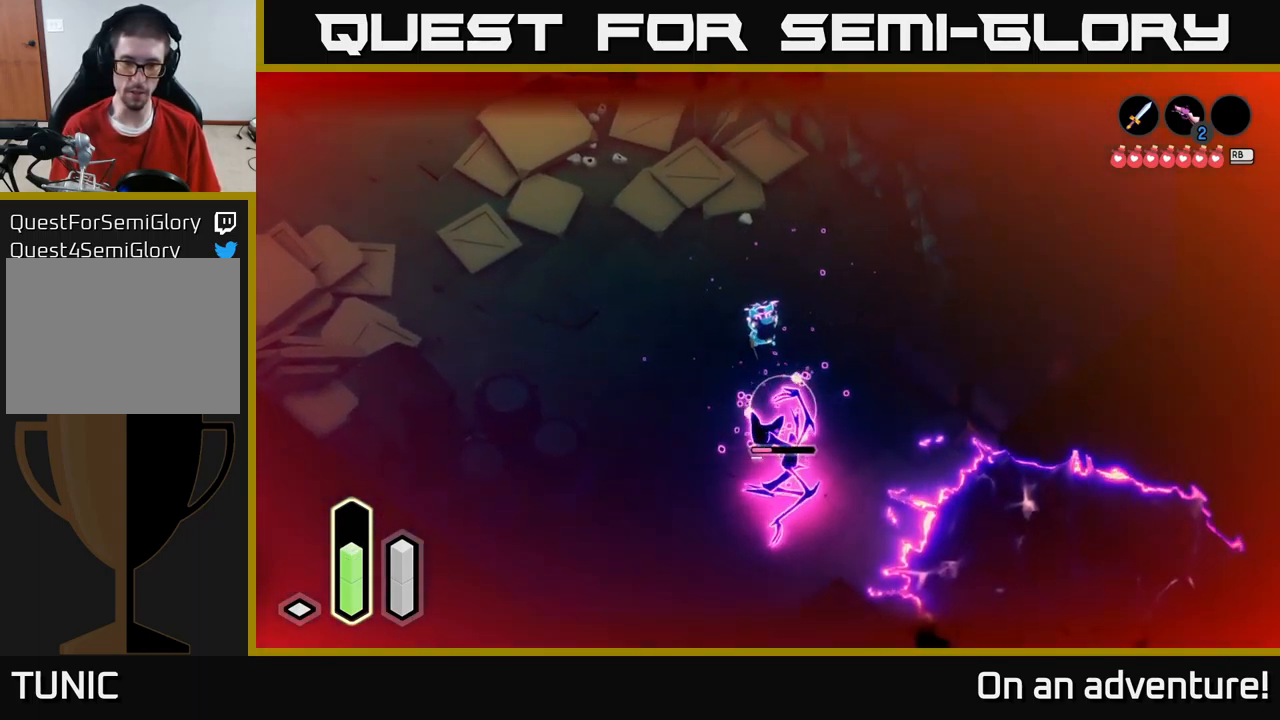
{"buttons": ["L2"], "left_stick": "up", "right_stick": "center", "events": [[16, "left_stick", "down"], [83, "A", "down"], [216, "A", "up"], [250, "left_stick", "up-left"], [333, "X", "down"], [400, "X", "up"], [433, "left_stick", "up"]]}
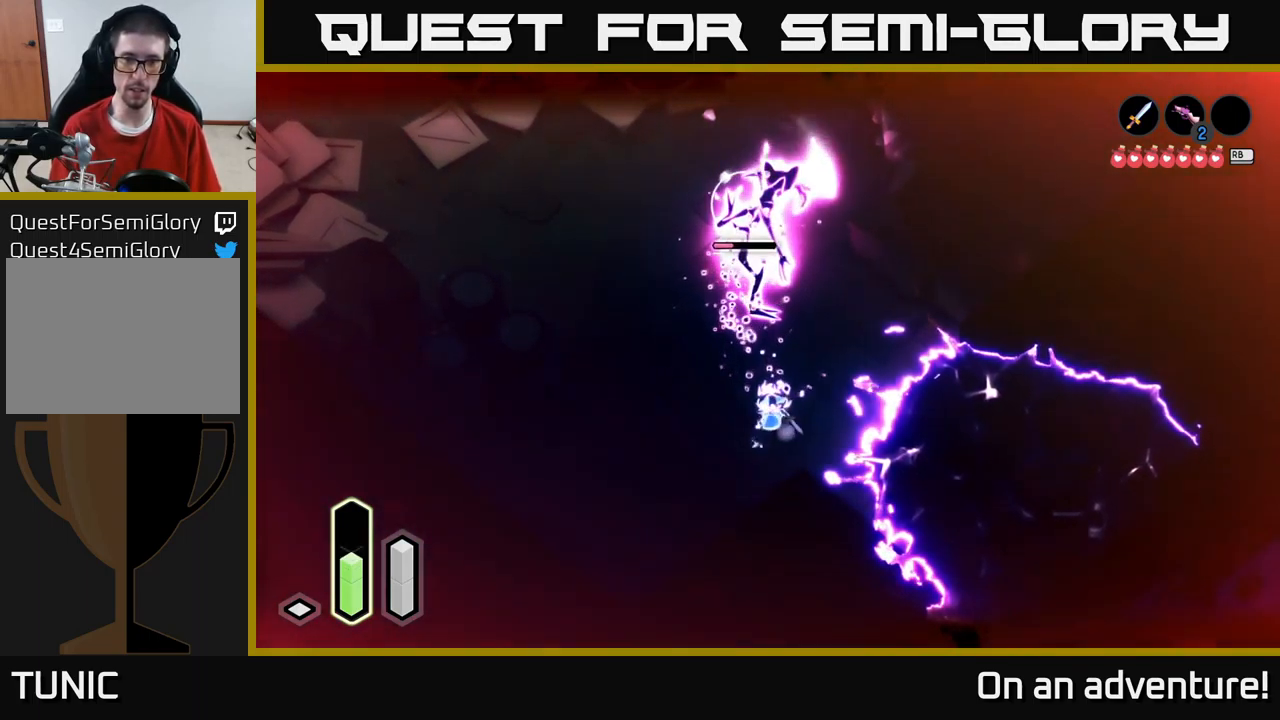
{"buttons": ["L2"], "left_stick": "up-left", "right_stick": "center", "events": [[416, "left_stick", "up-left"]]}
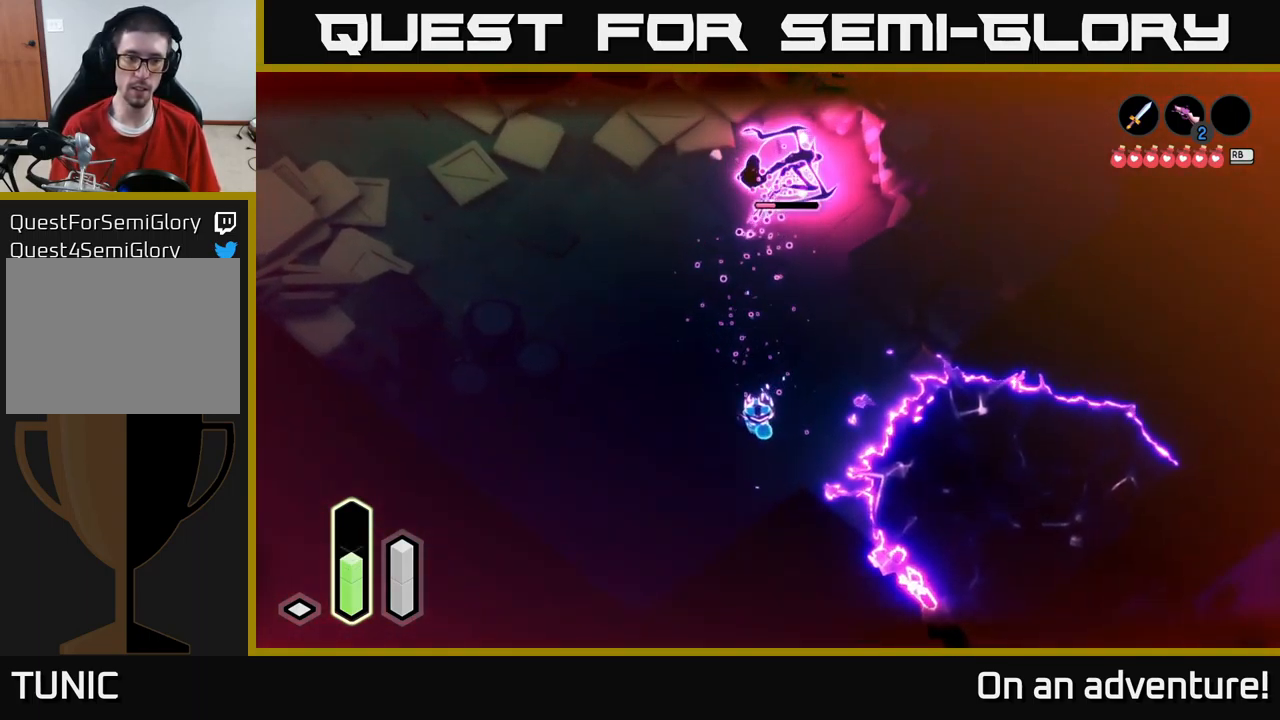
{"buttons": ["L2"], "left_stick": "left", "right_stick": "center", "events": [[16, "left_stick", "left"]]}
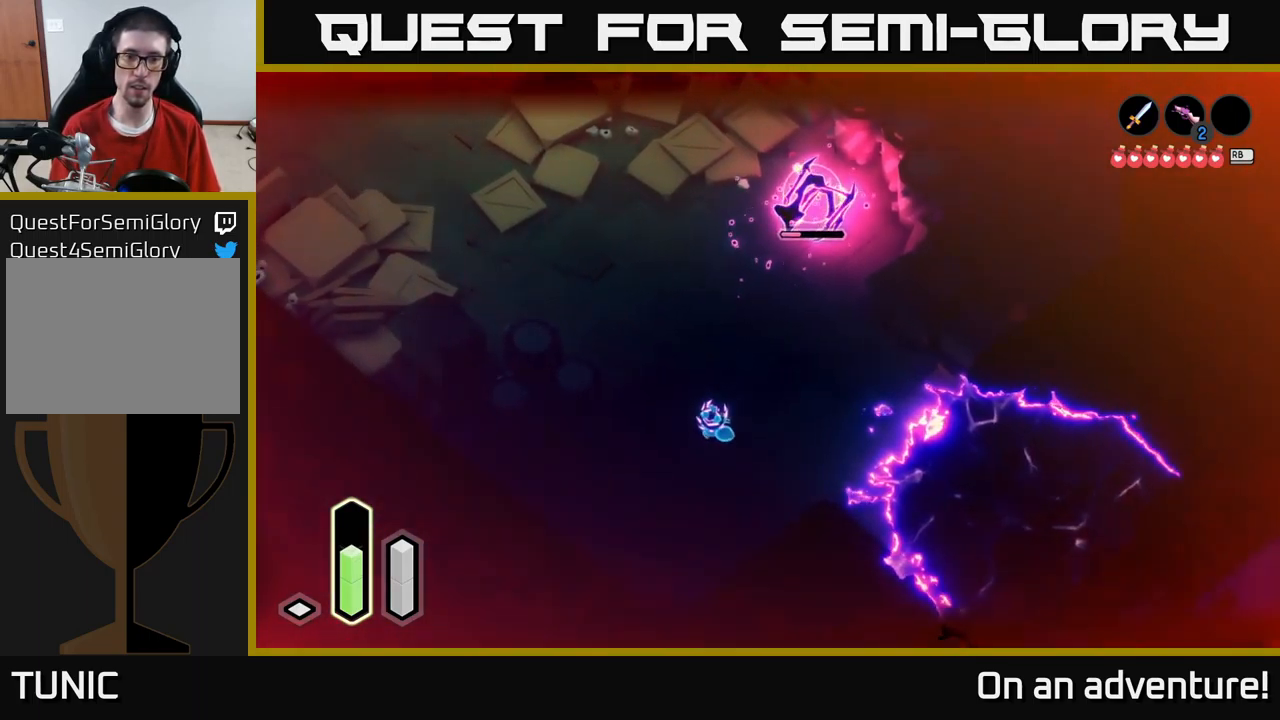
{"buttons": ["L2"], "left_stick": "up-left", "right_stick": "center", "events": [[133, "left_stick", "up-left"]]}
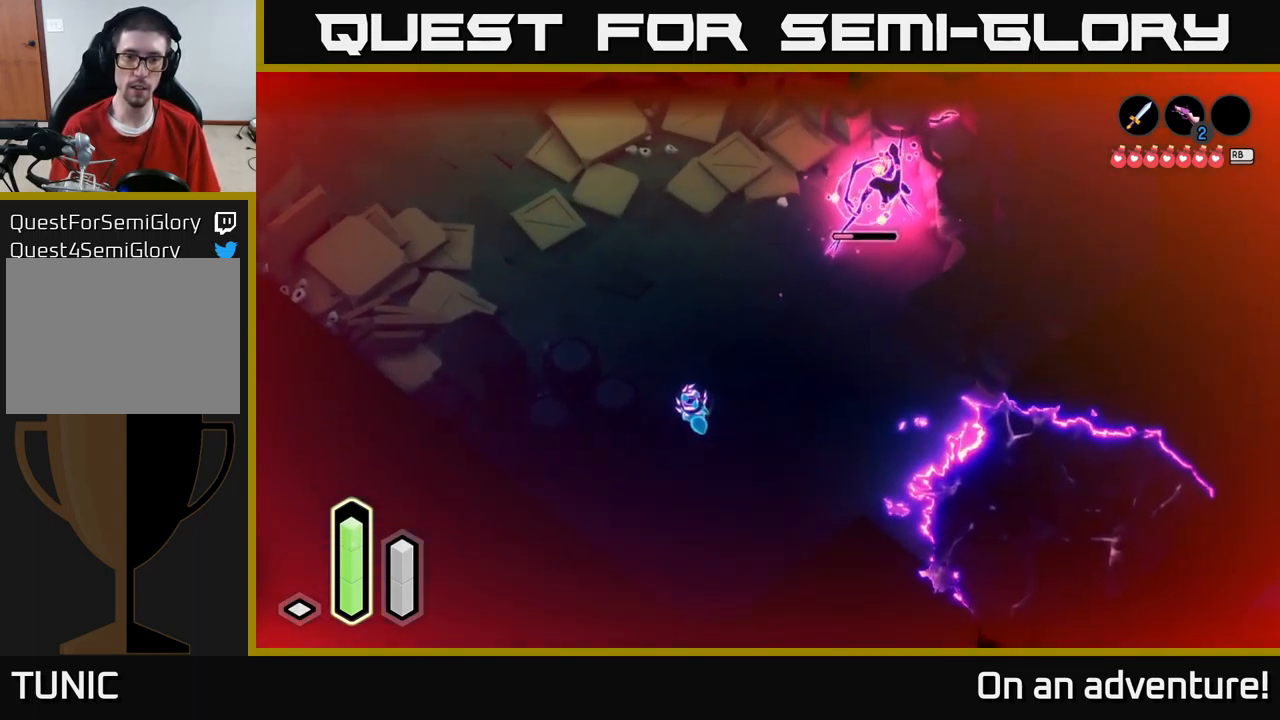
{"buttons": ["L2"], "left_stick": "up-left", "right_stick": "center", "events": []}
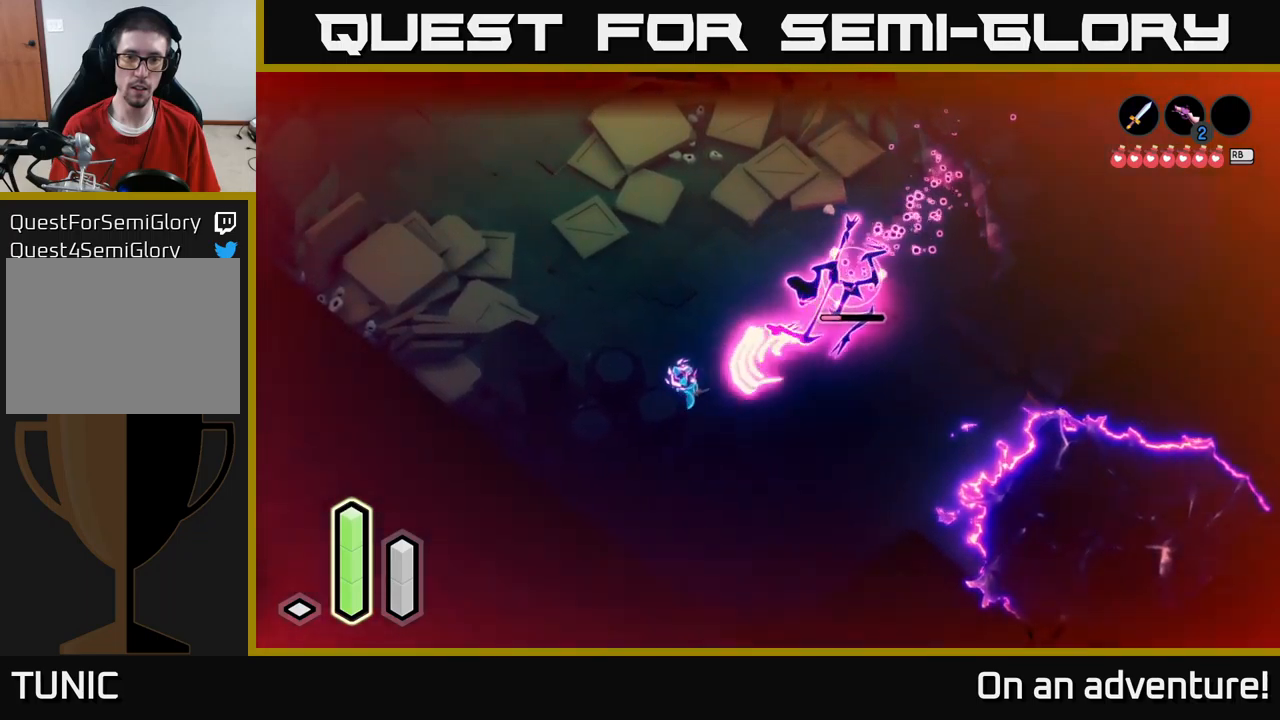
{"buttons": ["L2"], "left_stick": "left", "right_stick": "center", "events": [[83, "left_stick", "up-right"], [217, "A", "down"], [300, "A", "up"], [400, "X", "down"], [467, "X", "up"], [467, "left_stick", "left"]]}
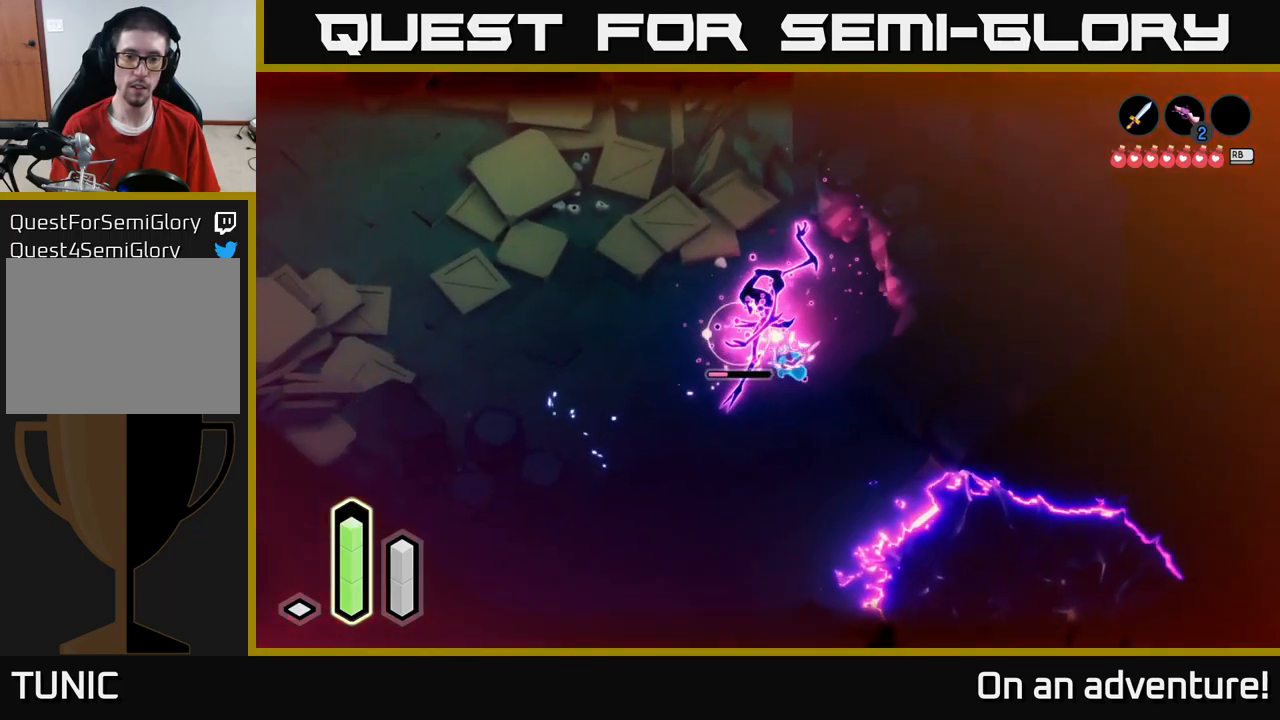
{"buttons": ["X", "L2"], "left_stick": "down-left", "right_stick": "center", "events": [[50, "X", "down"], [117, "X", "up"], [183, "X", "down"], [250, "X", "up"], [333, "X", "down"], [350, "left_stick", "down-left"], [433, "X", "up"], [483, "X", "down"]]}
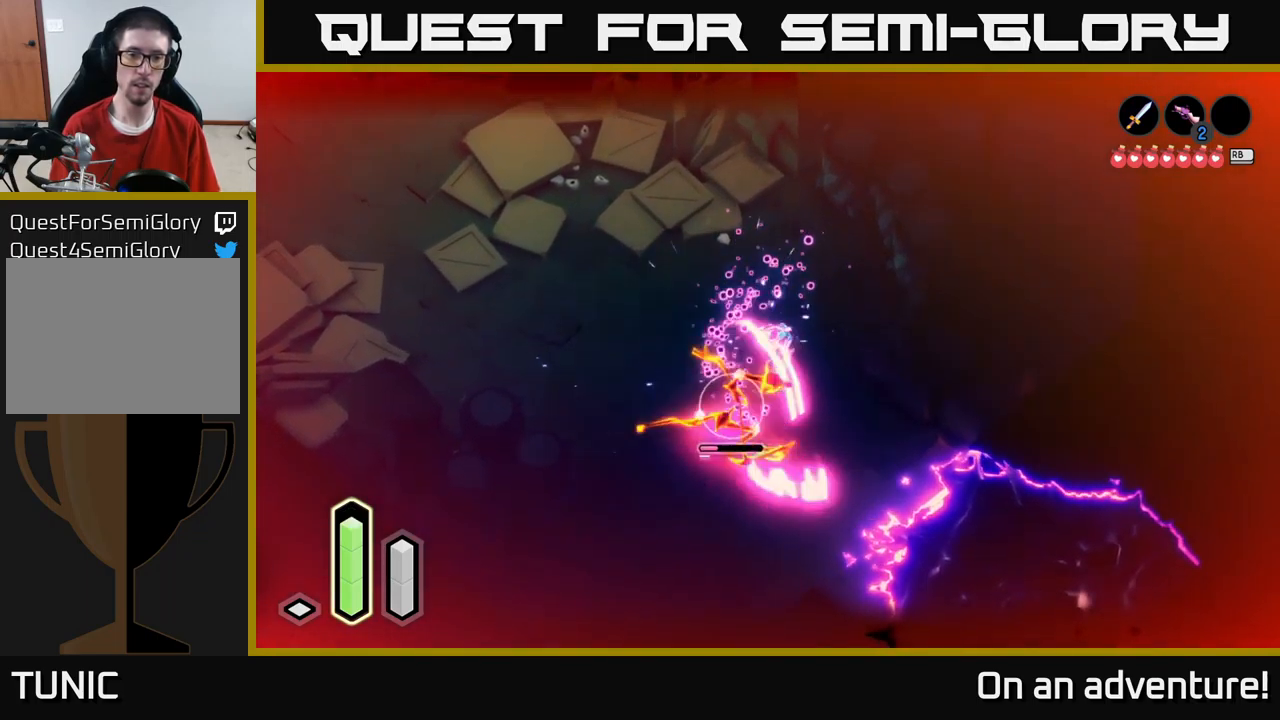
{"buttons": ["X", "L2"], "left_stick": "down-left", "right_stick": "center", "events": [[67, "X", "up"], [150, "X", "down"], [250, "X", "up"], [283, "X", "down"], [400, "X", "up"], [450, "X", "down"]]}
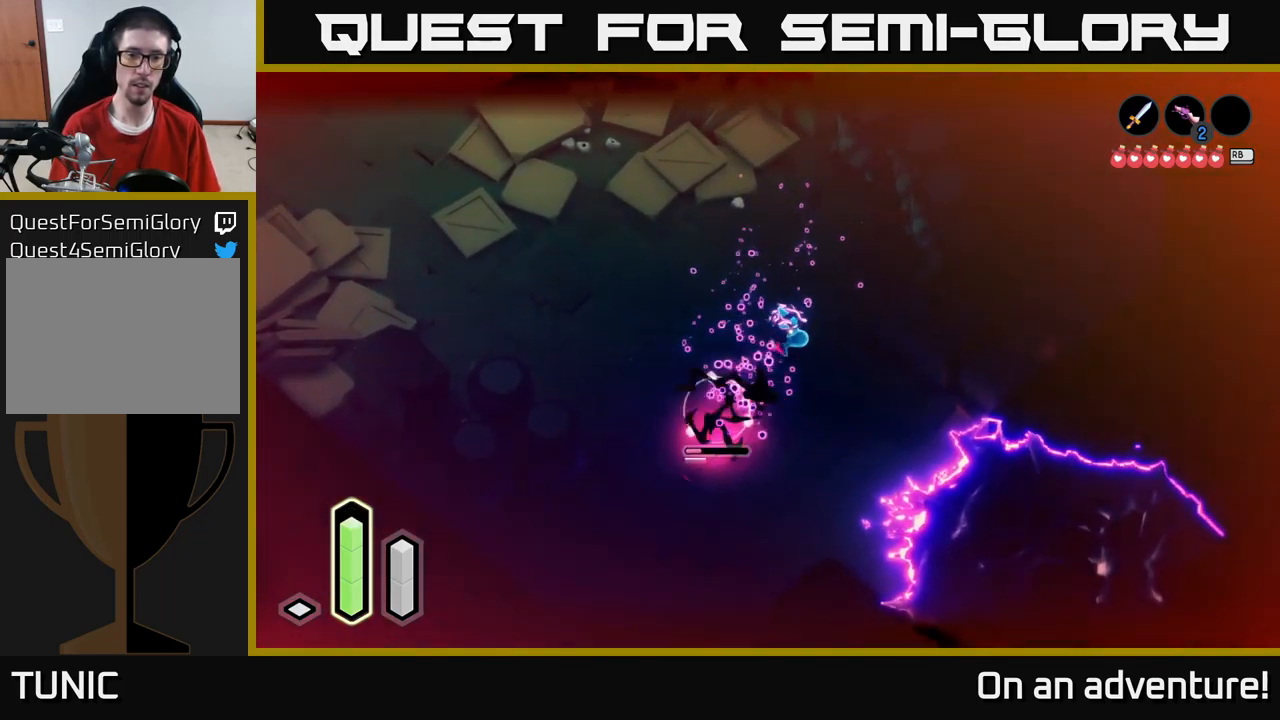
{"buttons": ["L2"], "left_stick": "down", "right_stick": "center", "events": [[50, "X", "up"], [117, "X", "down"], [233, "X", "up"], [417, "left_stick", "down"]]}
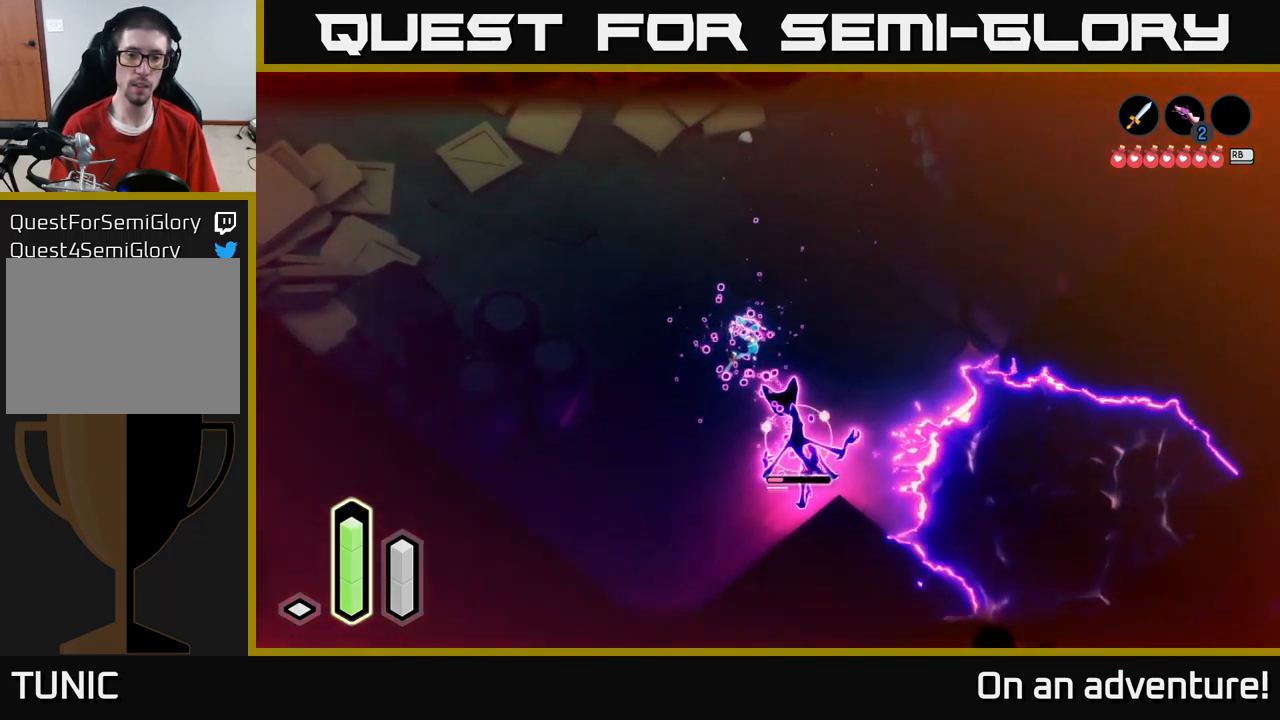
{"buttons": ["L2"], "left_stick": "up-left", "right_stick": "center", "events": [[167, "left_stick", "left"], [217, "left_stick", "up-left"]]}
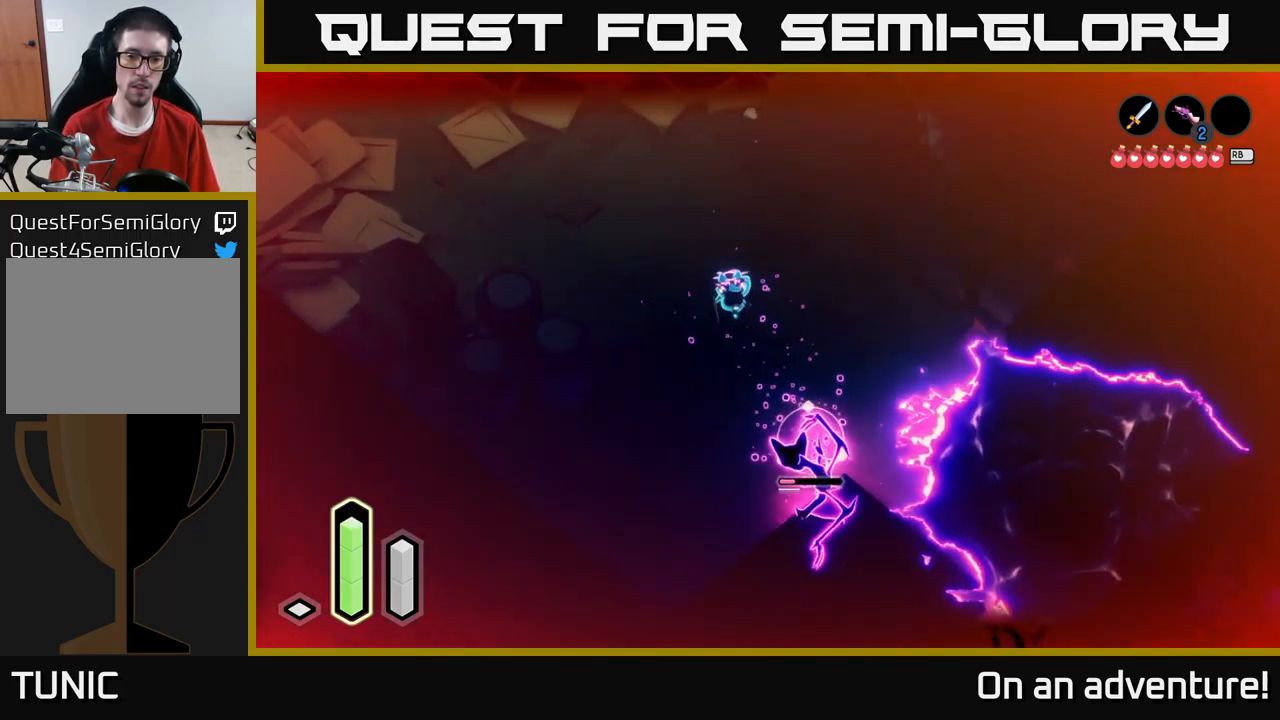
{"buttons": ["L2"], "left_stick": "center", "right_stick": "center", "events": [[183, "left_stick", "down"], [267, "A", "down"], [467, "A", "up"], [467, "left_stick", "center"]]}
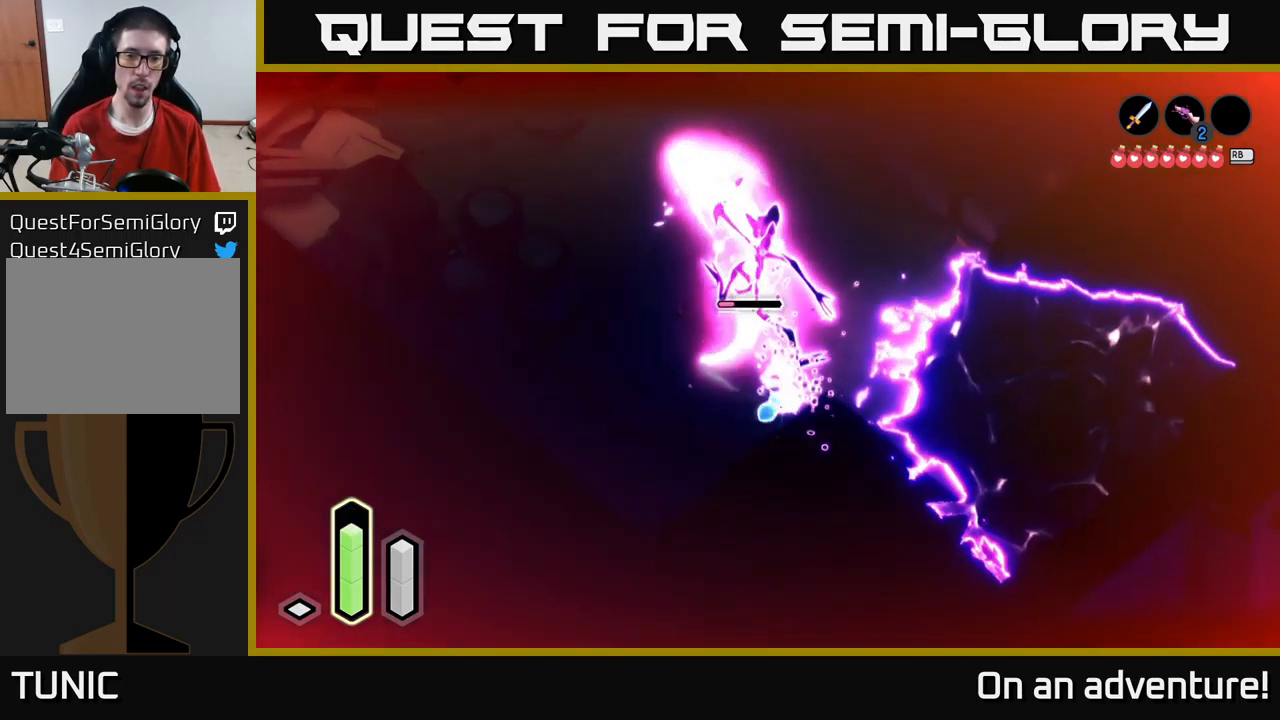
{"buttons": ["X", "L2"], "left_stick": "up", "right_stick": "center", "events": [[17, "X", "down"], [17, "left_stick", "up-left"], [83, "X", "up"], [150, "X", "down"], [233, "X", "up"], [250, "left_stick", "up"], [317, "X", "down"], [400, "X", "up"], [483, "X", "down"]]}
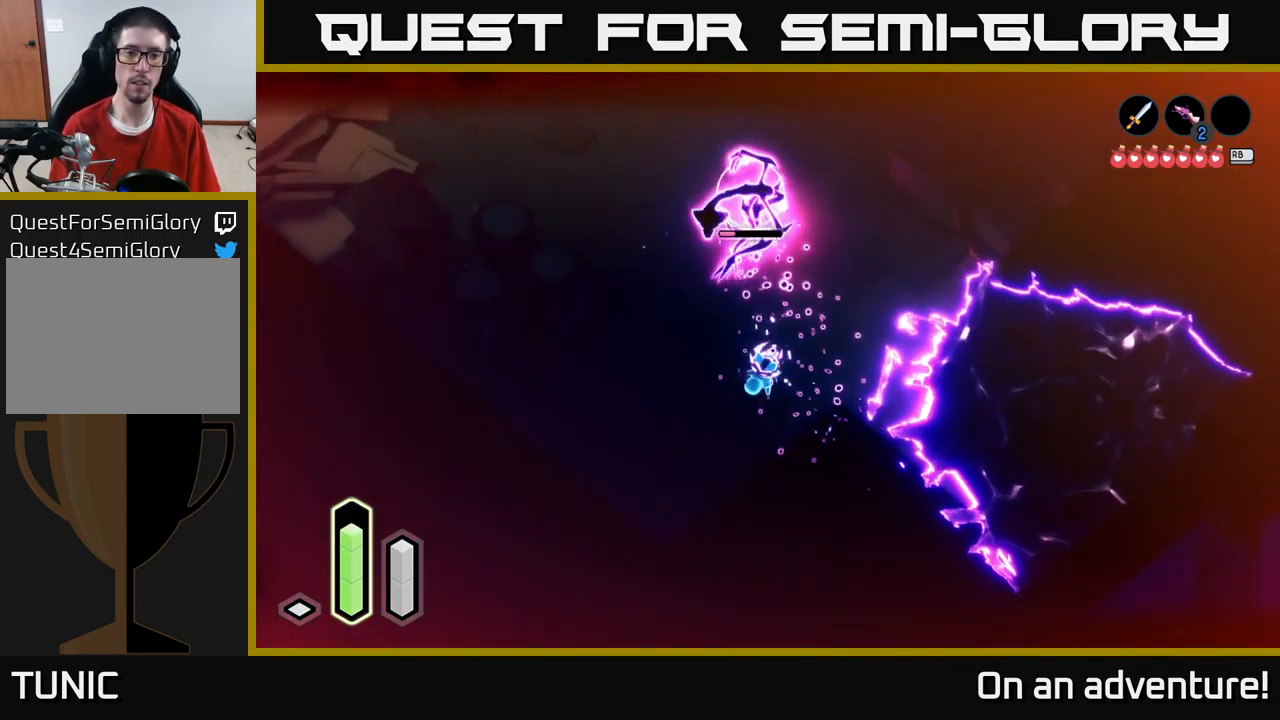
{"buttons": ["L2"], "left_stick": "up", "right_stick": "center", "events": [[67, "X", "up"], [150, "X", "down"], [283, "X", "up"], [350, "X", "down"], [450, "X", "up"]]}
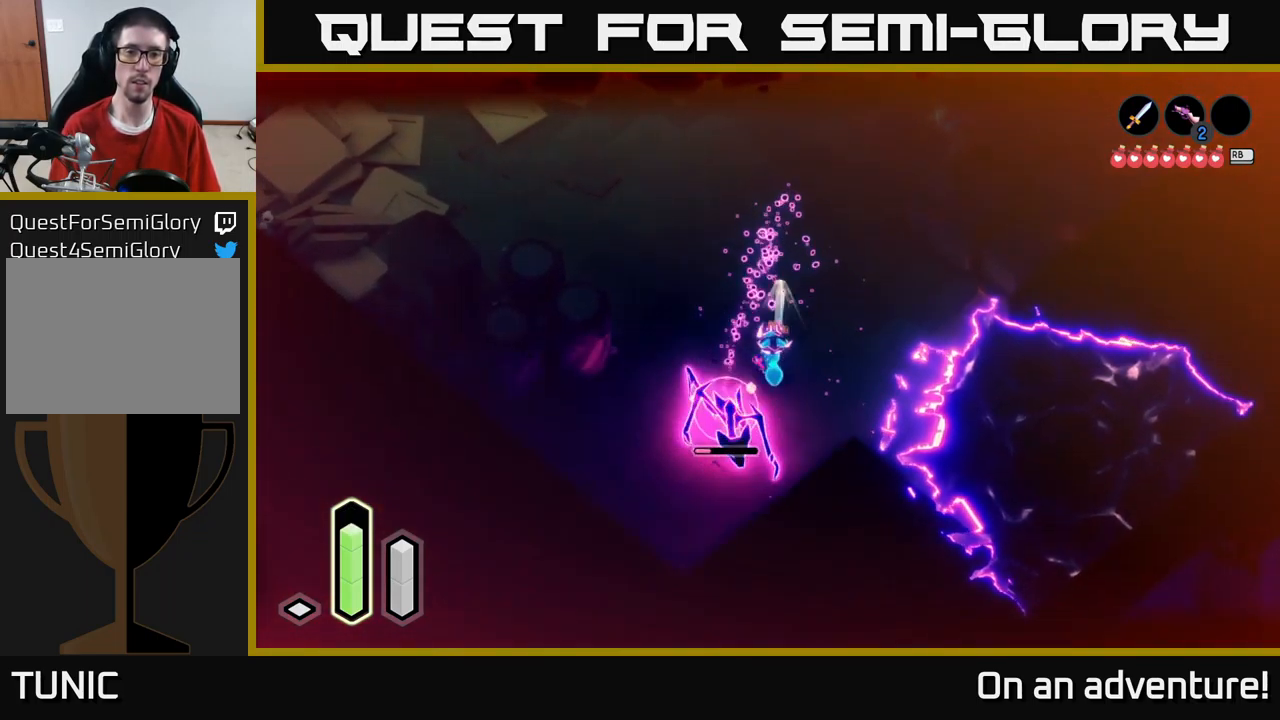
{"buttons": ["L2"], "left_stick": "up-left", "right_stick": "center", "events": [[50, "left_stick", "left"], [367, "left_stick", "up-left"]]}
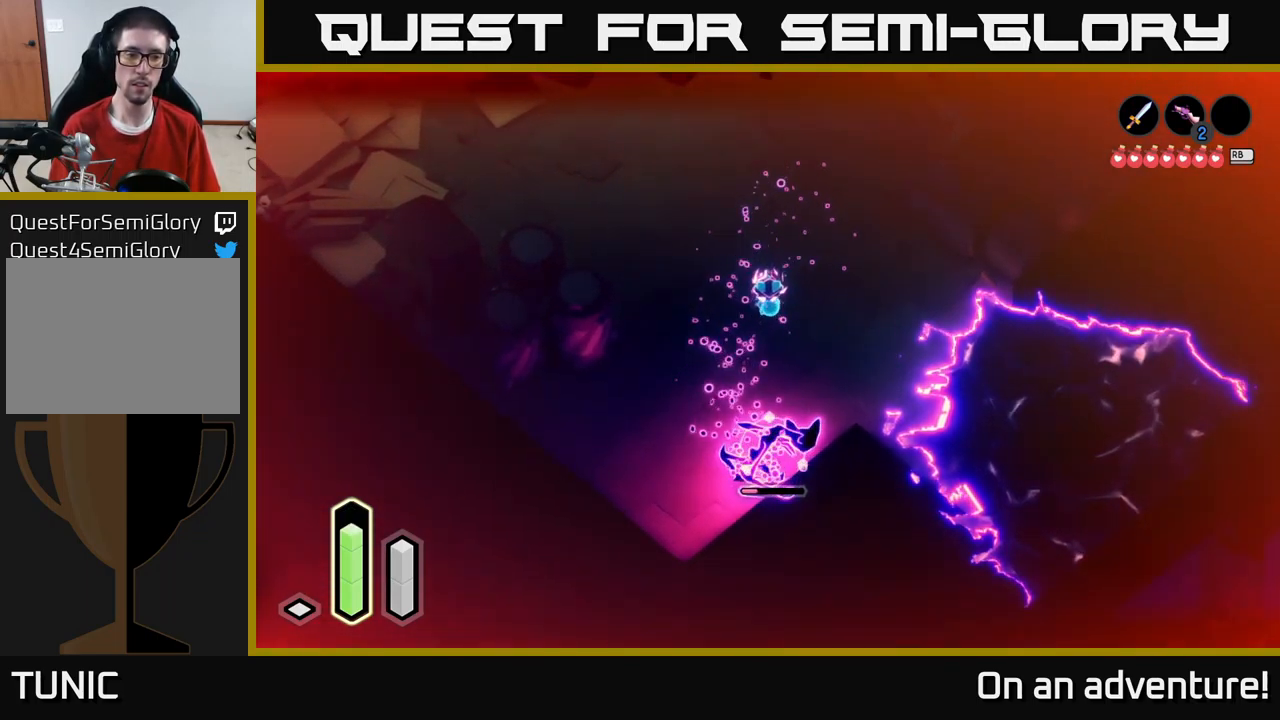
{"buttons": ["L2"], "left_stick": "up-left", "right_stick": "center", "events": []}
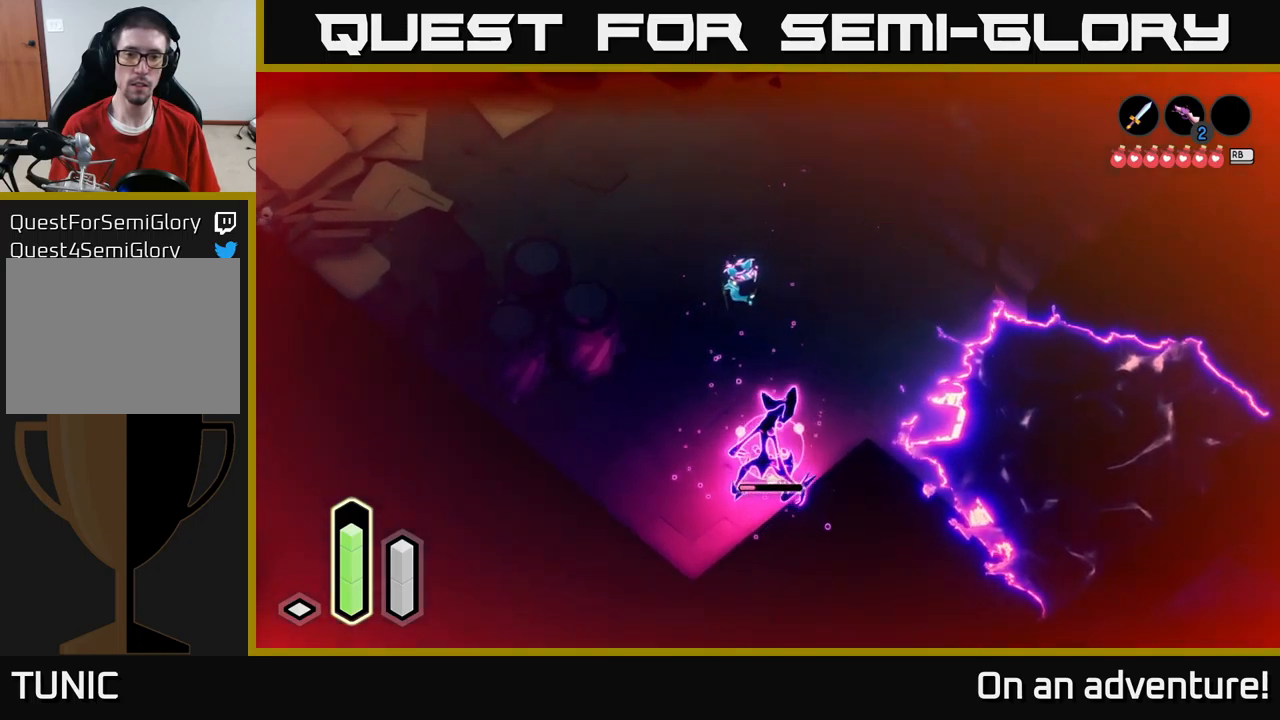
{"buttons": ["L2"], "left_stick": "up-left", "right_stick": "center", "events": []}
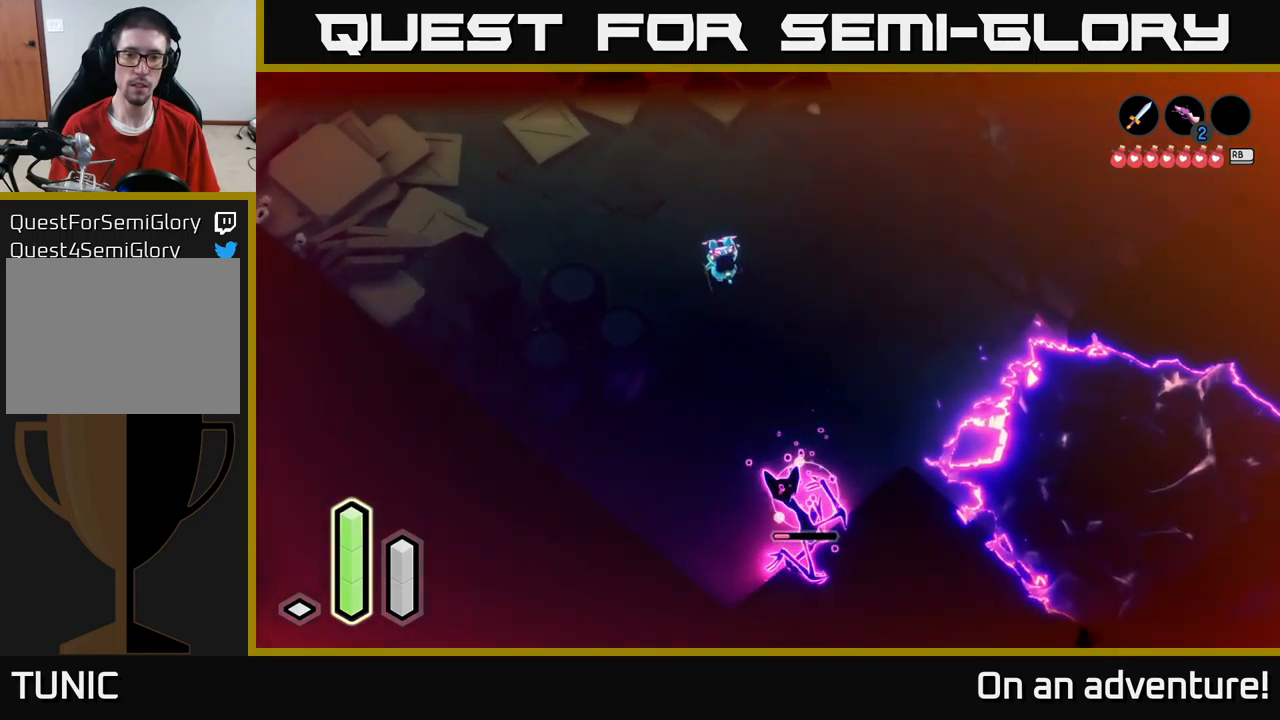
{"buttons": ["L2"], "left_stick": "up-left", "right_stick": "center", "events": []}
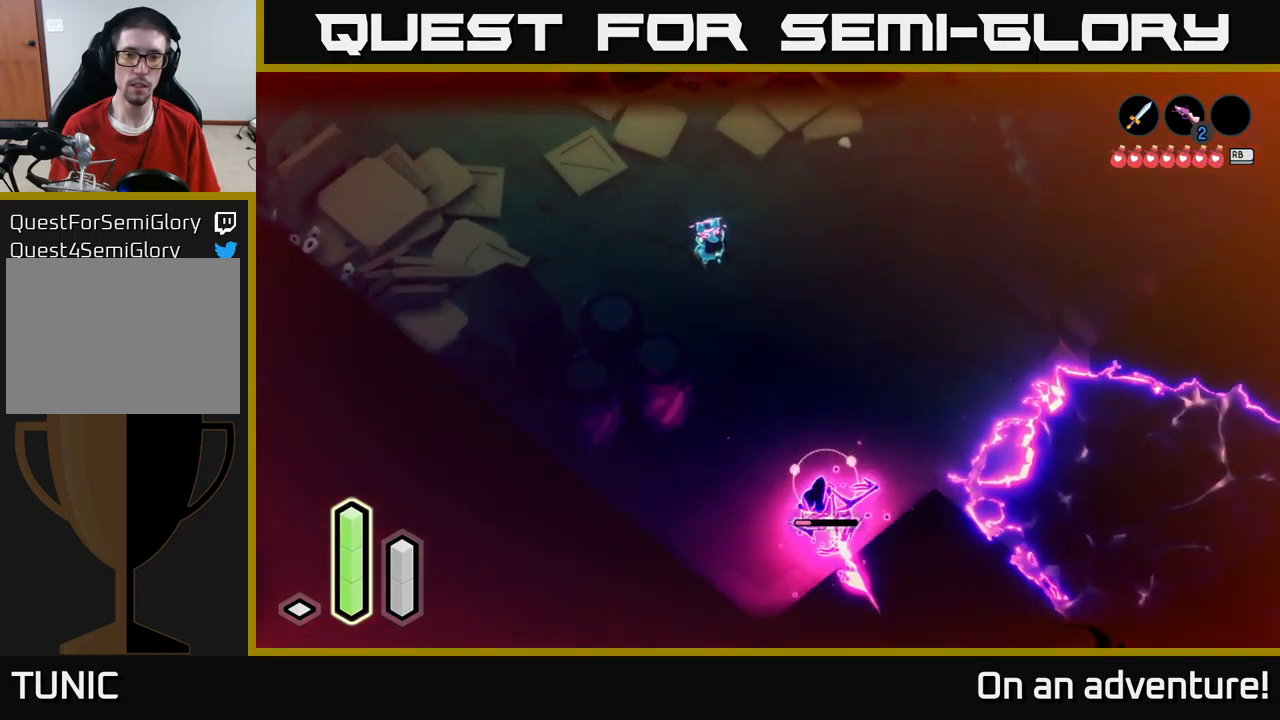
{"buttons": ["L2"], "left_stick": "up-left", "right_stick": "center", "events": [[317, "left_stick", "center"], [450, "left_stick", "up-left"]]}
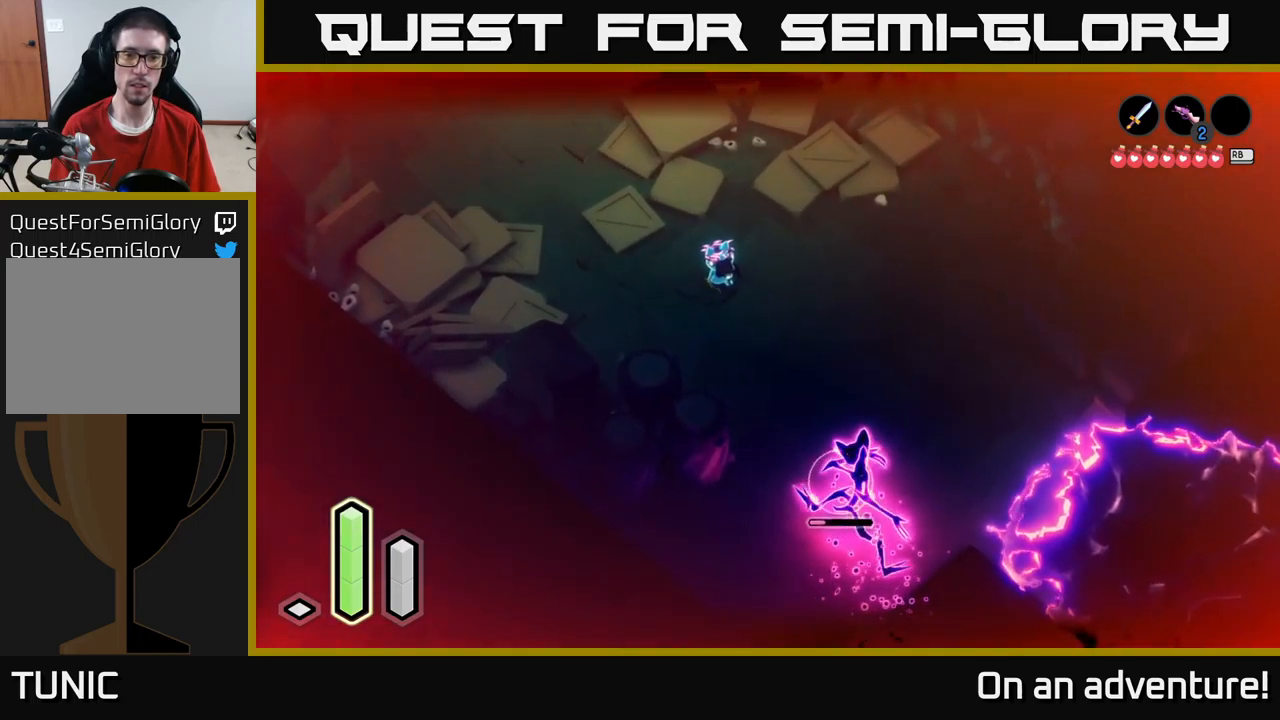
{"buttons": ["L2"], "left_stick": "up-left", "right_stick": "center", "events": [[134, "left_stick", "center"], [484, "left_stick", "up-left"]]}
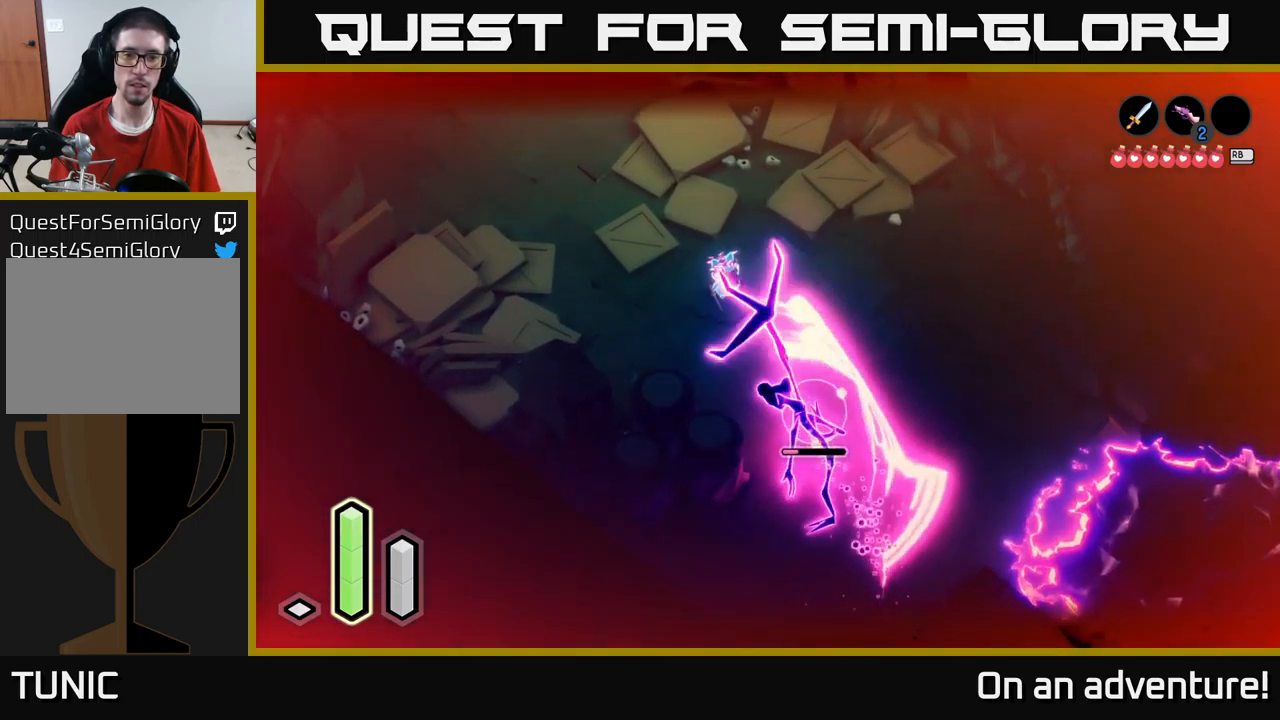
{"buttons": ["L2"], "left_stick": "center", "right_stick": "center", "events": [[267, "left_stick", "center"], [350, "left_stick", "down"], [450, "left_stick", "center"]]}
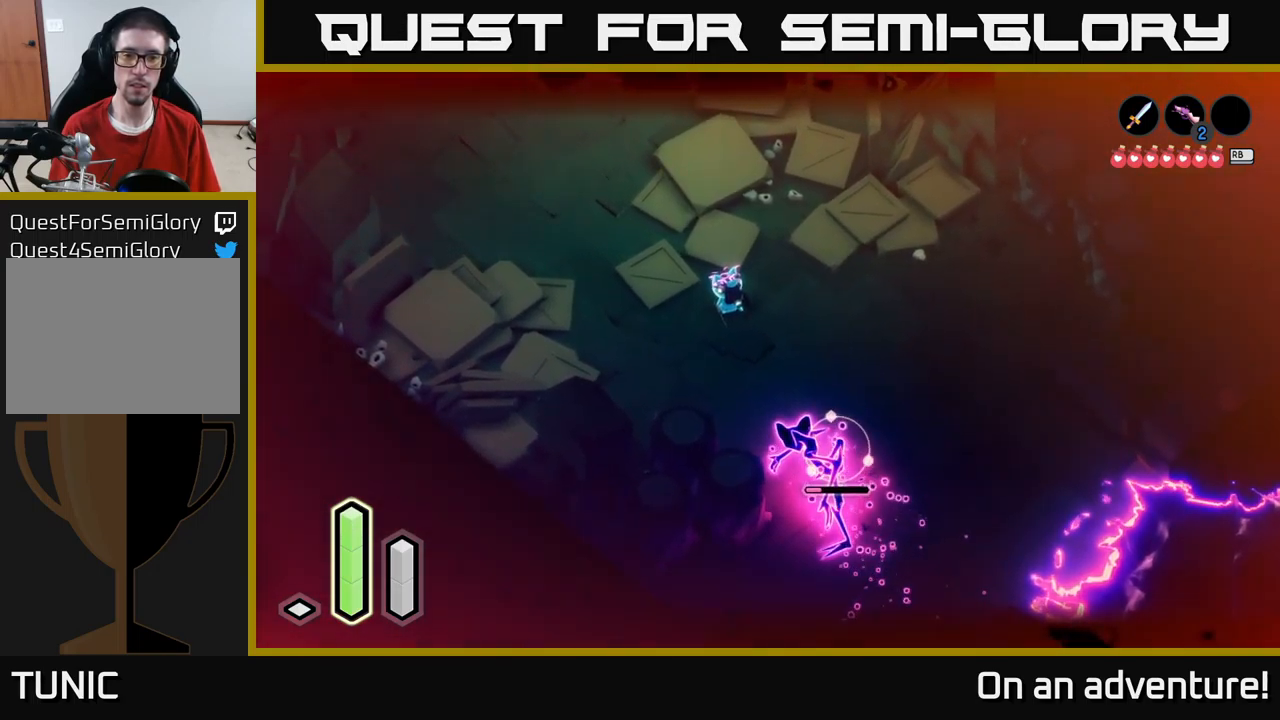
{"buttons": ["A", "L2"], "left_stick": "down-right", "right_stick": "center", "events": [[134, "left_stick", "down-right"], [467, "A", "down"]]}
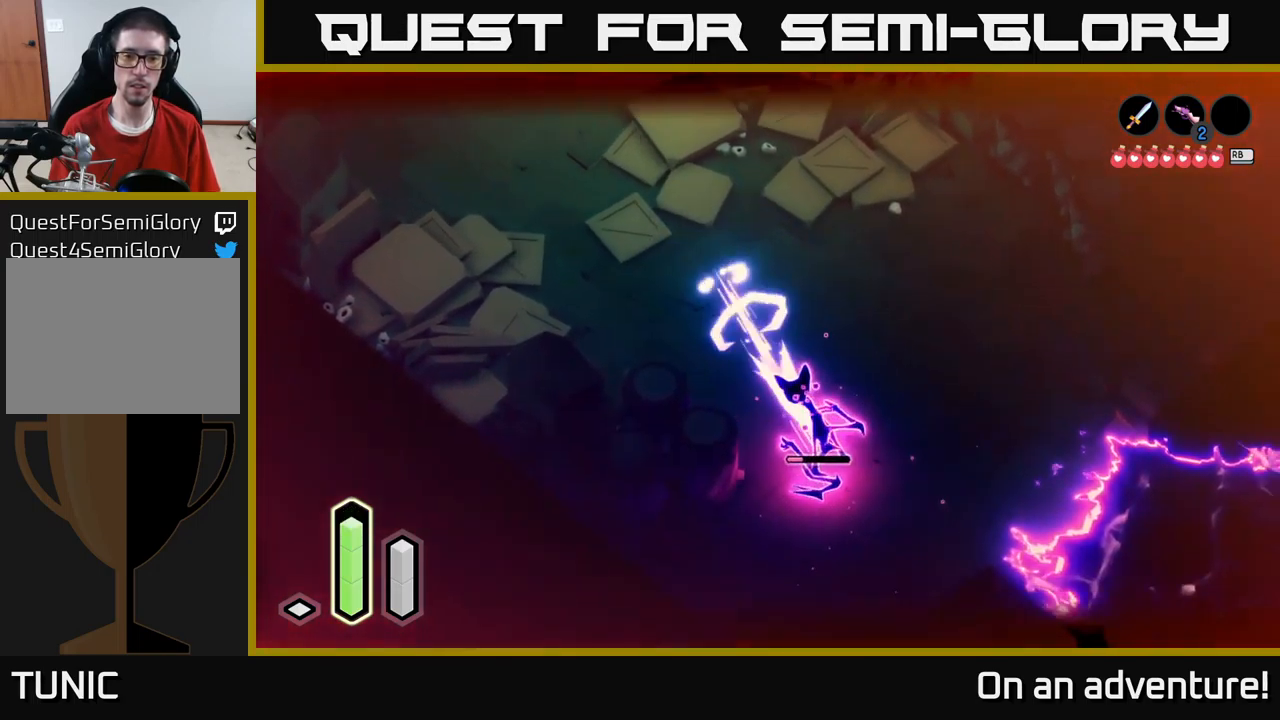
{"buttons": ["X", "L2"], "left_stick": "down", "right_stick": "center", "events": [[84, "A", "up"], [117, "left_stick", "center"], [167, "X", "down"], [184, "left_stick", "up-left"], [250, "X", "up"], [284, "X", "down"], [317, "left_stick", "down-left"], [367, "X", "up"], [400, "left_stick", "down"], [434, "X", "down"]]}
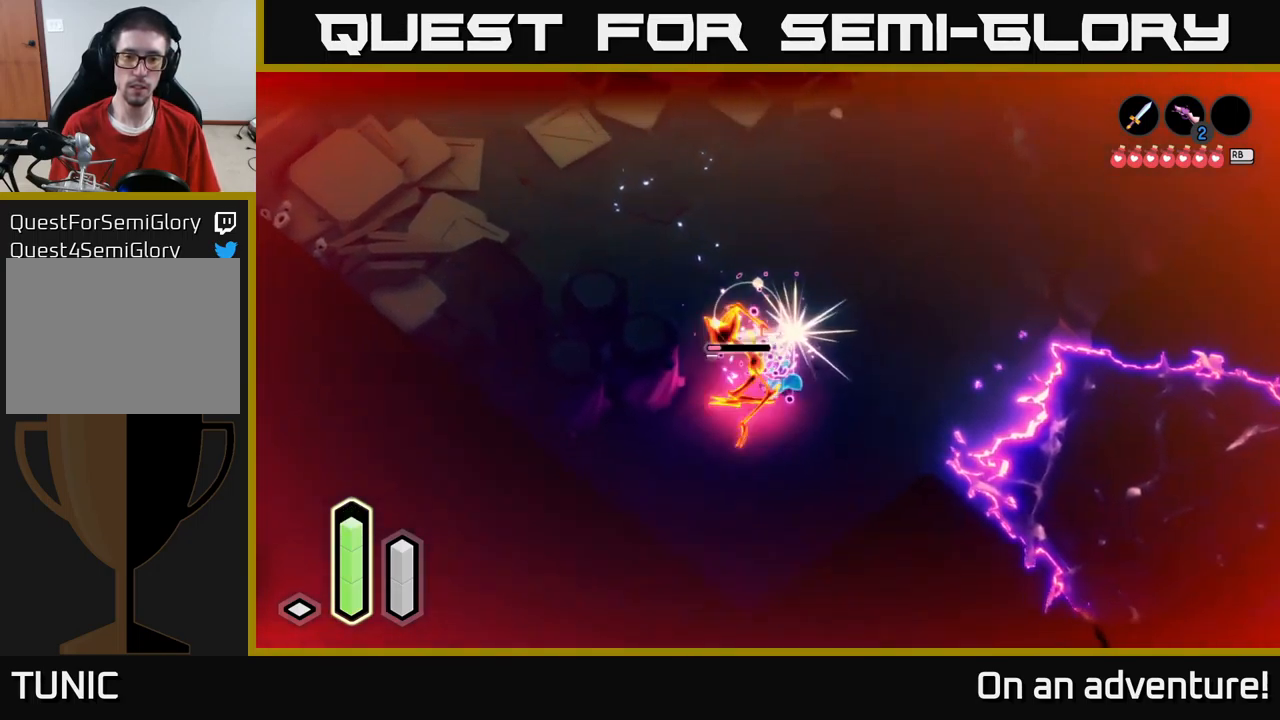
{"buttons": ["X", "L2"], "left_stick": "left", "right_stick": "center", "events": [[34, "X", "up"], [34, "left_stick", "down-left"], [100, "X", "down"], [200, "X", "up"], [250, "X", "down"], [350, "X", "up"], [450, "X", "down"], [467, "left_stick", "left"]]}
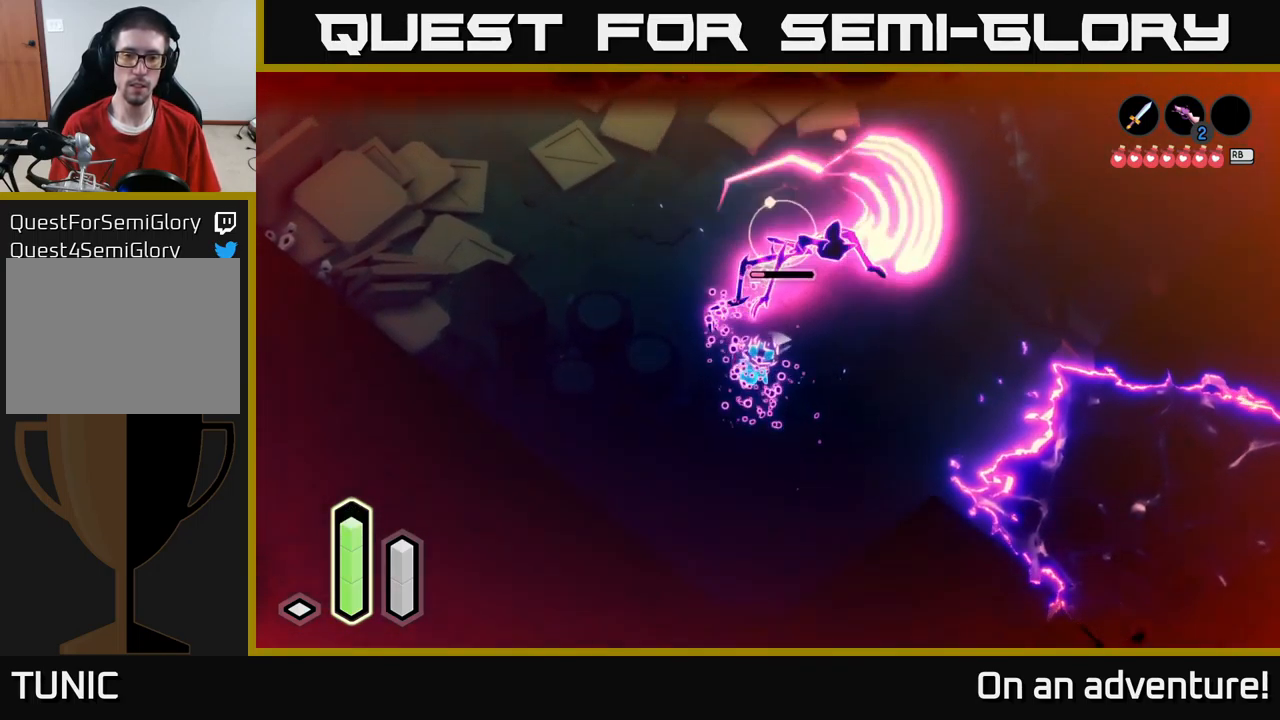
{"buttons": ["L2"], "left_stick": "up", "right_stick": "center", "events": [[17, "left_stick", "up-left"], [50, "X", "up"], [134, "left_stick", "up"], [184, "X", "down"], [267, "X", "up"], [350, "X", "down"], [434, "X", "up"]]}
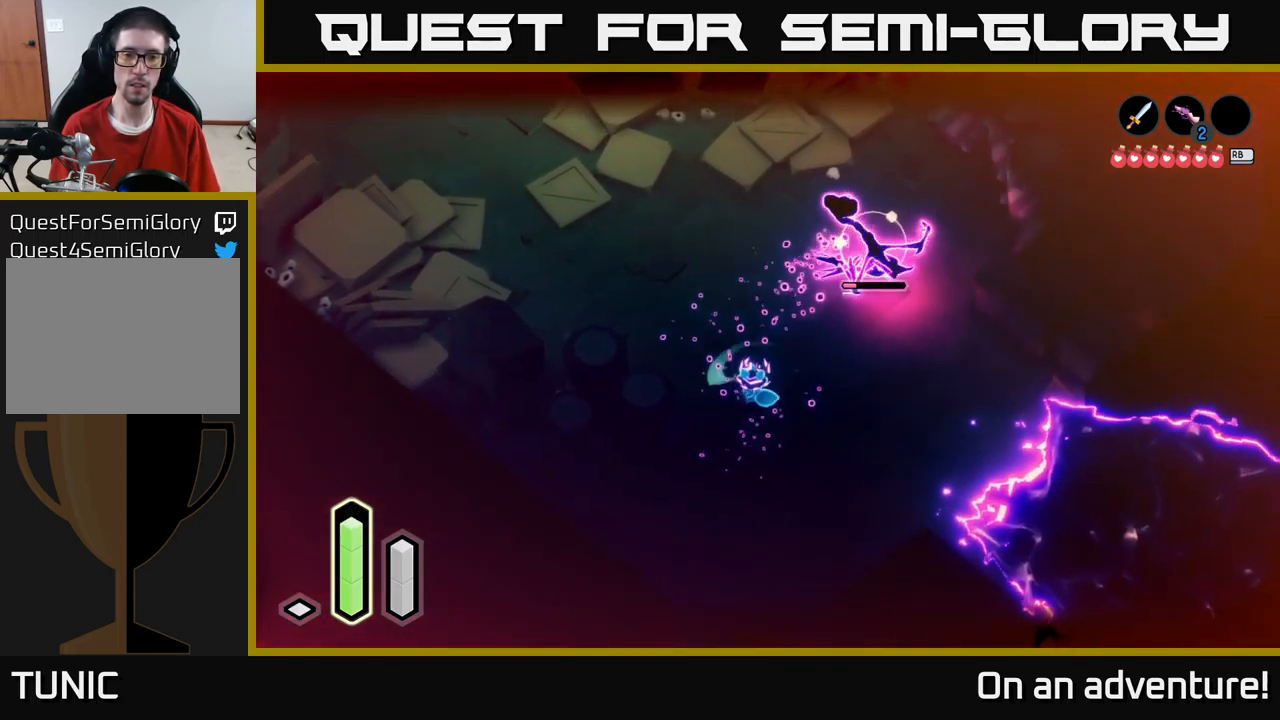
{"buttons": ["A", "L2"], "left_stick": "up-right", "right_stick": "center", "events": [[100, "left_stick", "center"], [317, "left_stick", "up-right"], [467, "A", "down"]]}
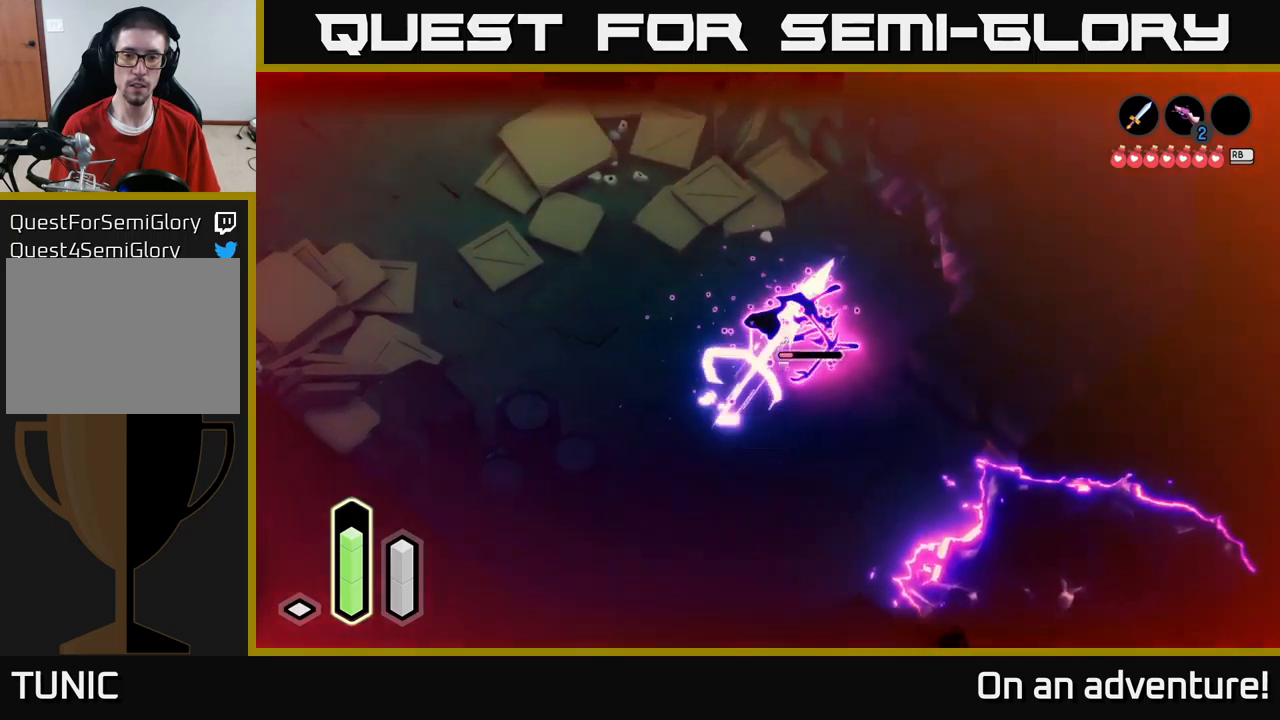
{"buttons": ["L2"], "left_stick": "down", "right_stick": "center", "events": [[66, "A", "up"], [250, "left_stick", "down-left"], [283, "X", "down"], [366, "X", "up"], [366, "left_stick", "down"]]}
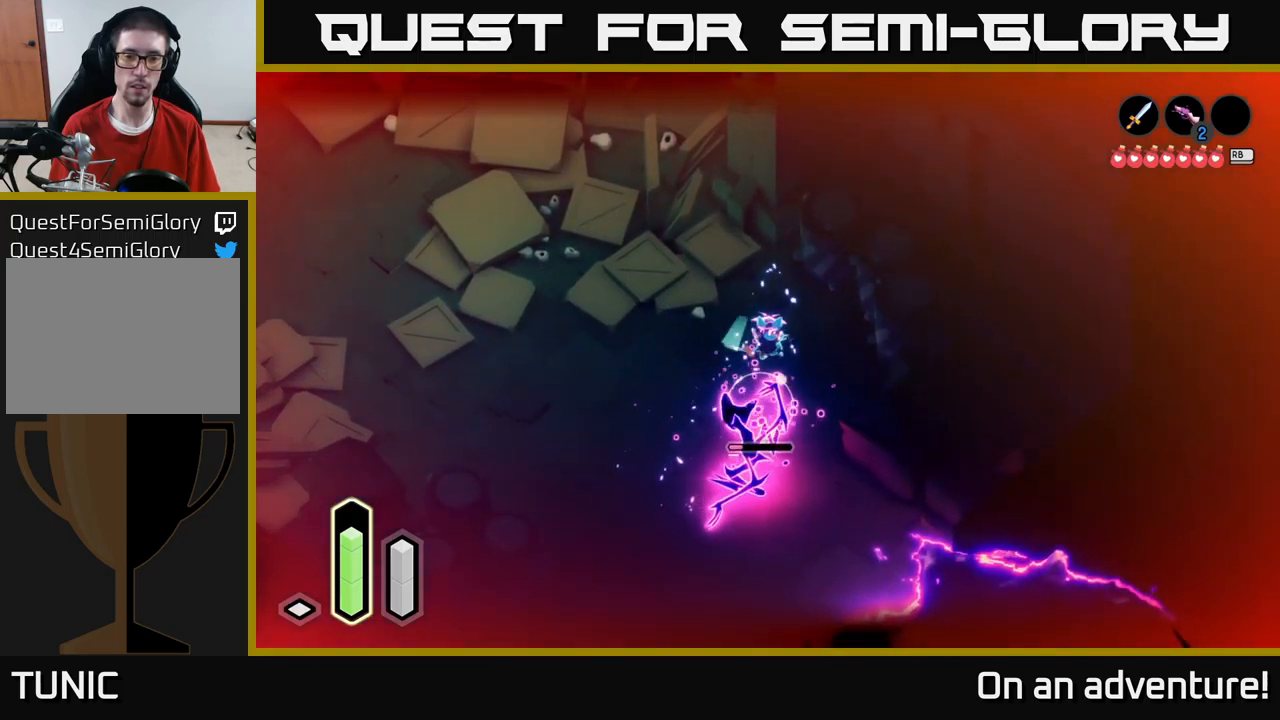
{"buttons": ["L2"], "left_stick": "down-left", "right_stick": "center", "events": [[16, "X", "down"], [33, "X", "up"], [100, "left_stick", "down-left"], [233, "left_stick", "left"], [300, "A", "down"], [383, "A", "up"], [450, "left_stick", "down-left"]]}
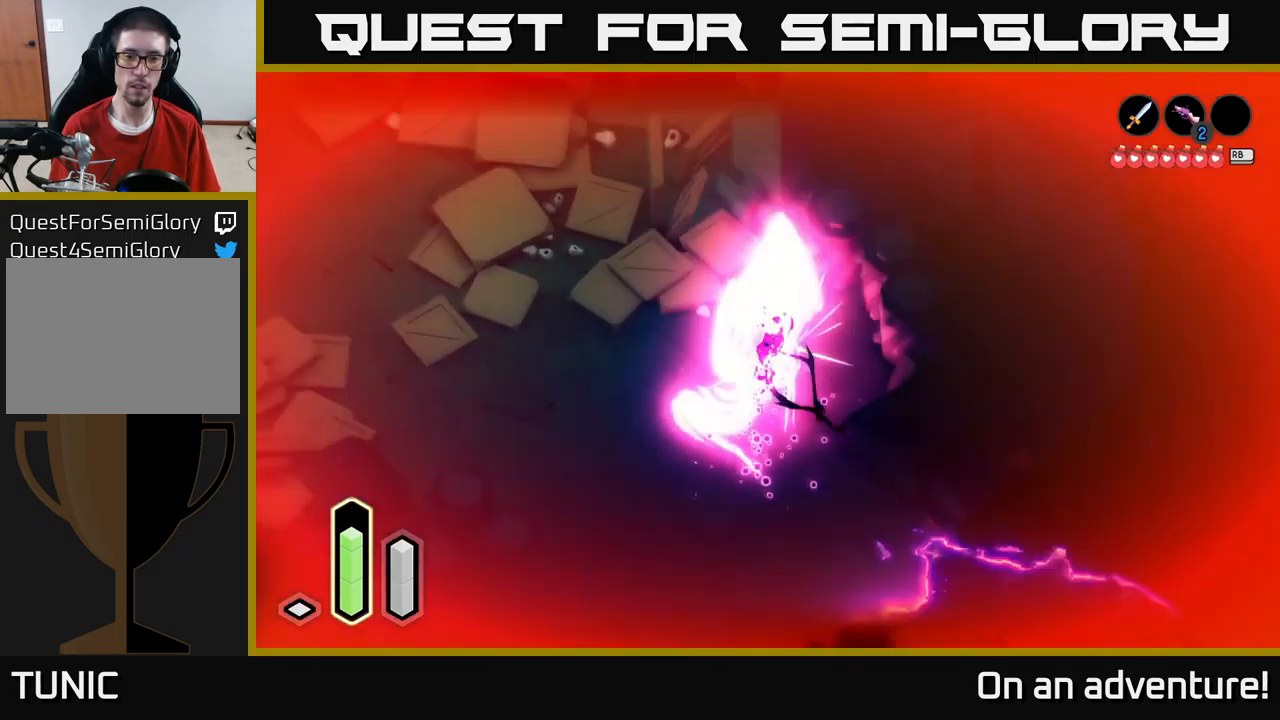
{"buttons": ["L2"], "left_stick": "down-left", "right_stick": "center", "events": [[50, "left_stick", "down"], [150, "left_stick", "down-left"], [366, "A", "down"], [450, "A", "up"]]}
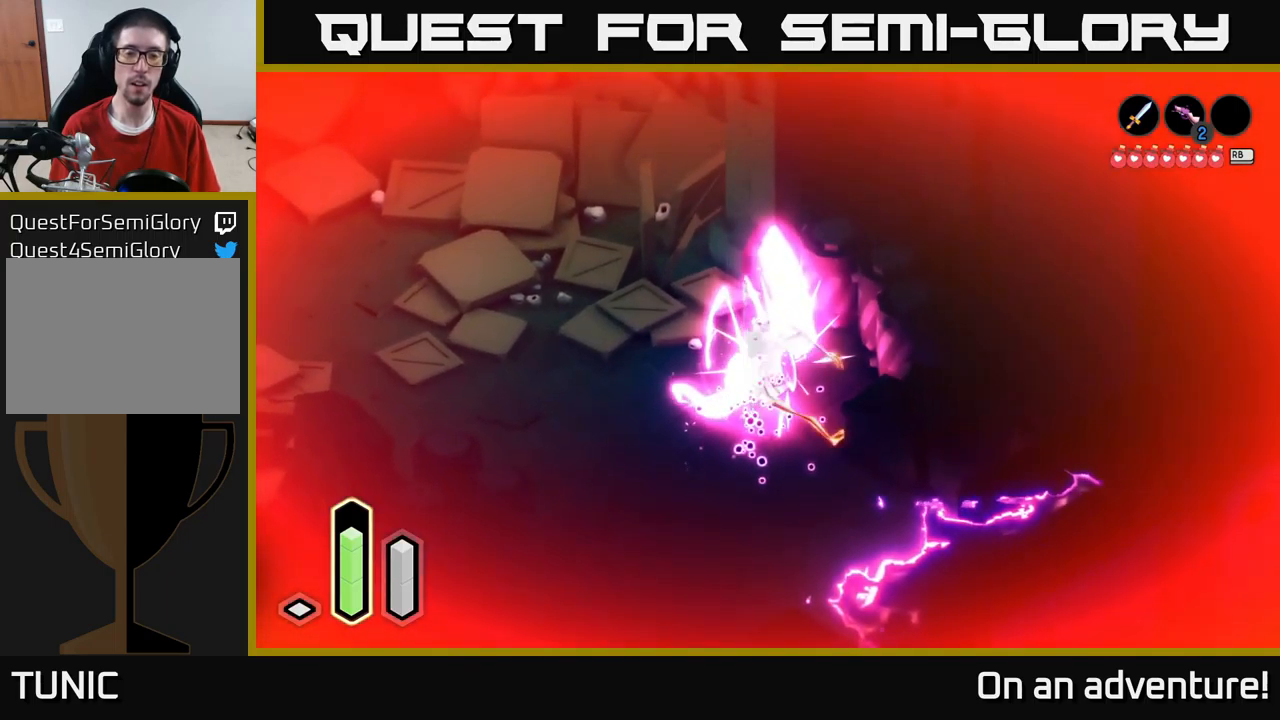
{"buttons": [], "left_stick": "center", "right_stick": "center", "events": [[16, "A", "down"], [100, "A", "up"], [183, "A", "down"], [266, "A", "up"], [333, "L2", "up"], [383, "left_stick", "center"]]}